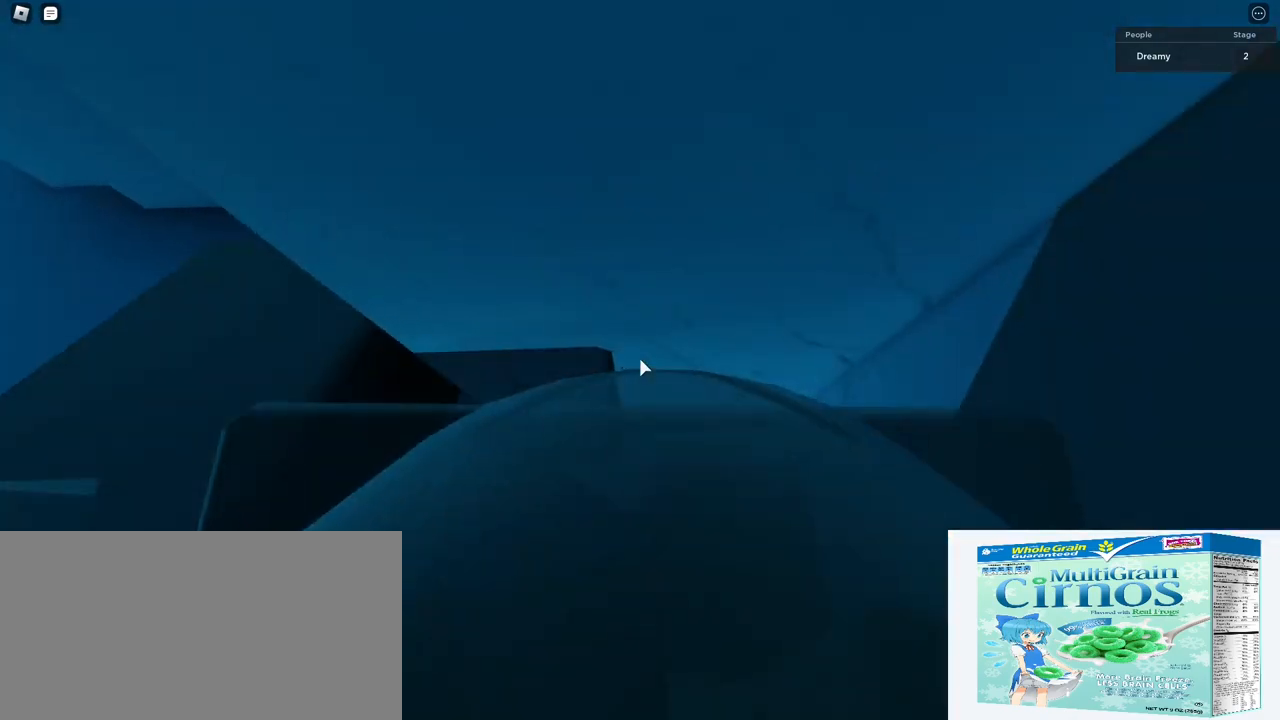
Gameplay with keyboard and mouse; each line is a JSON object with the keys and mouse buttons held at the frame after it. "events" lists presses ("down") and releases ("up") of "a", "ctrl", "d", "e", "q", "s", "shift", "space", "w", "mouse_left", "mouse_wheel", "mouse_right", "mouse_mb4" and "mouse_mb5" between this image and that frame as [ms after this image, input, new state], when the widget could be followed in between. "mouse_left", "mouse_wheel", "mouse_right", "mouse_mb4", "mouse_mb5" = the "left", "wheel", "right", "mb4", "mb5" buttons of the "mouse" list. No other keys are recorded. "wheel" means that the mouse wheel is clicked or scrolled. Mouse movement is not recorded.
{"keys": ["a", "w"], "mouse": ["right"], "events": [[17, "mouse_wheel", "up"], [67, "mouse_wheel", "down"], [150, "a", "down"], [167, "w", "down"], [183, "mouse_wheel", "up"], [217, "a", "up"], [250, "w", "up"], [467, "a", "down"], [483, "w", "down"]]}
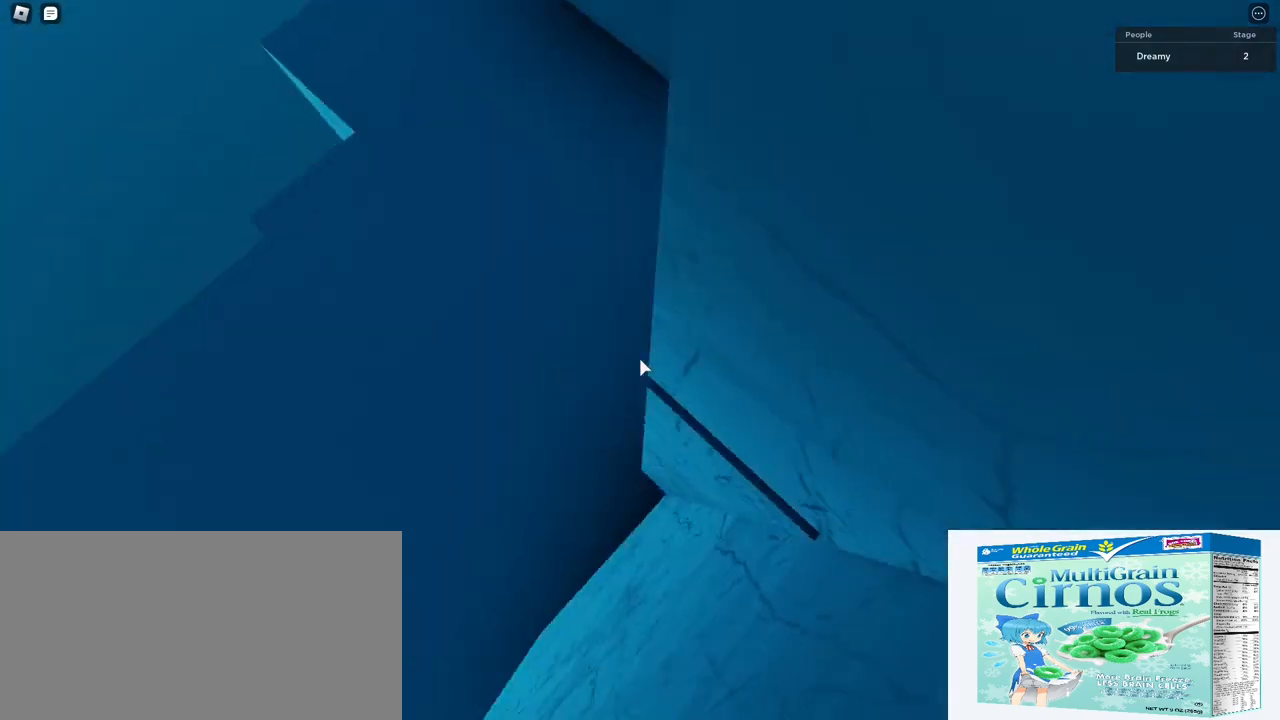
{"keys": ["a", "space", "w"], "mouse": ["right"], "events": [[83, "space", "down"]]}
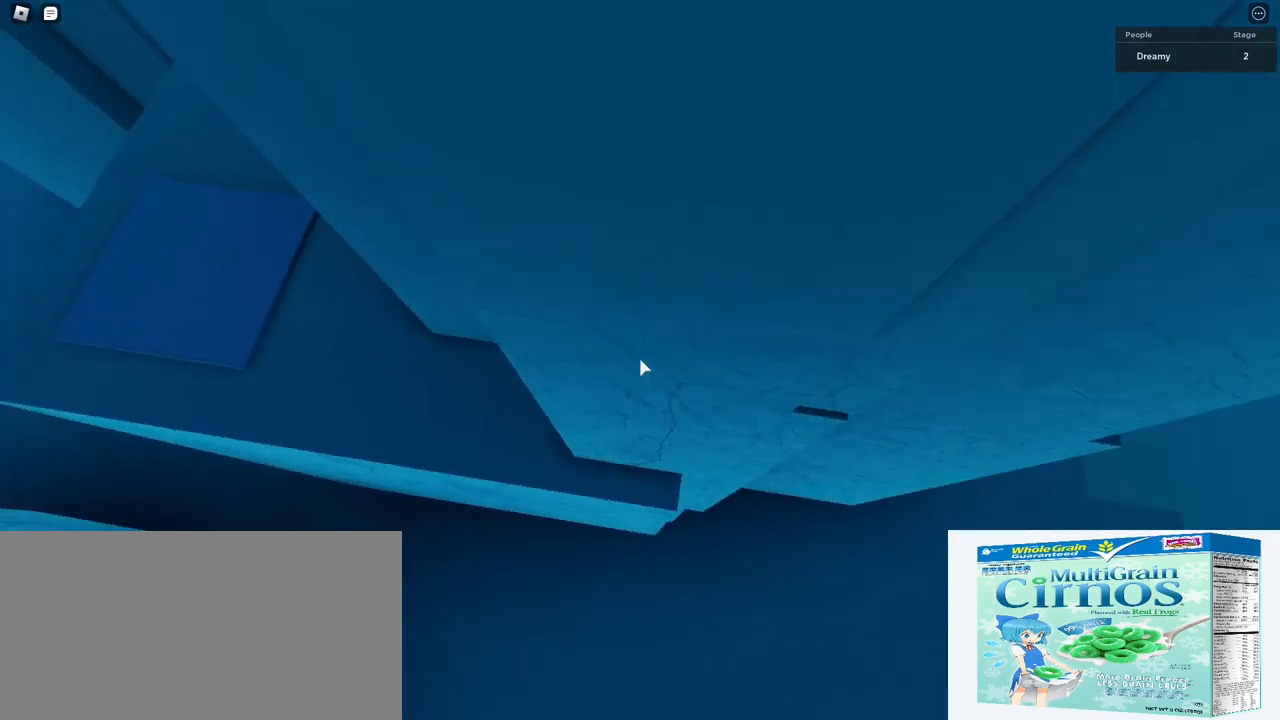
{"keys": ["a", "w"], "mouse": ["right"], "events": [[217, "w", "up"], [367, "w", "down"], [483, "space", "up"]]}
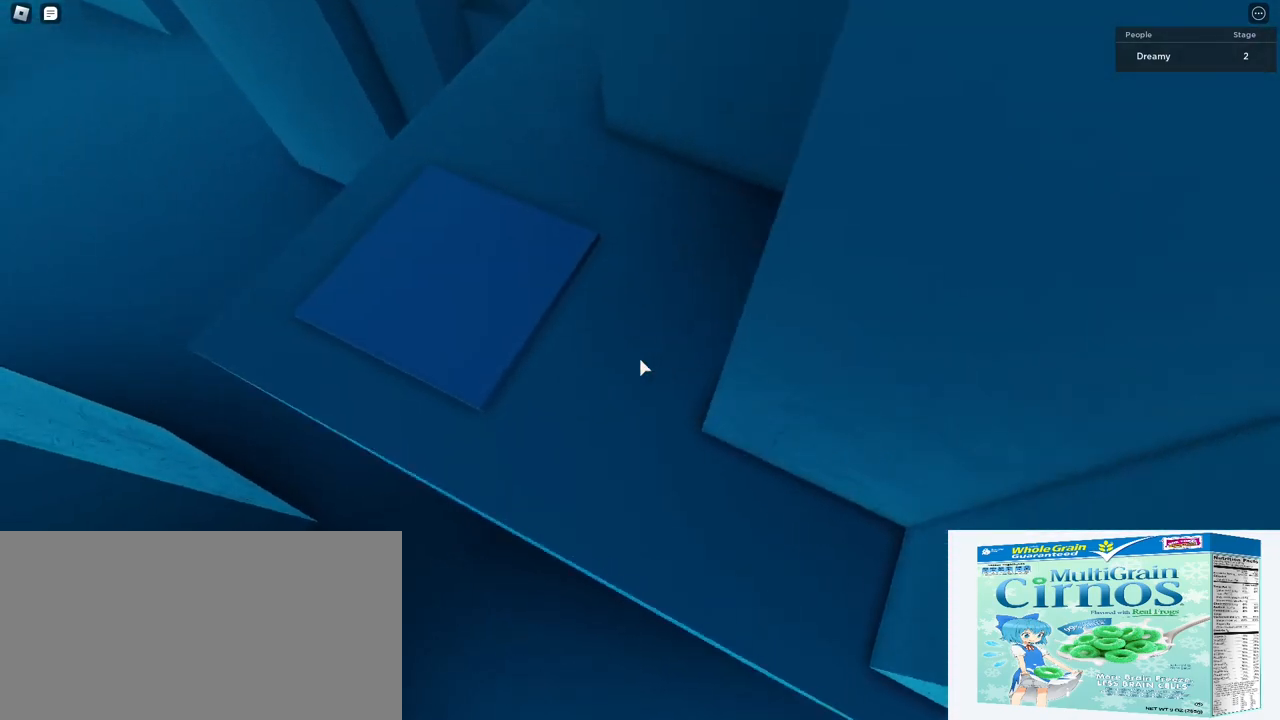
{"keys": ["w"], "mouse": ["right"], "events": [[183, "mouse_right", "up"], [217, "mouse_right", "down"], [417, "a", "up"]]}
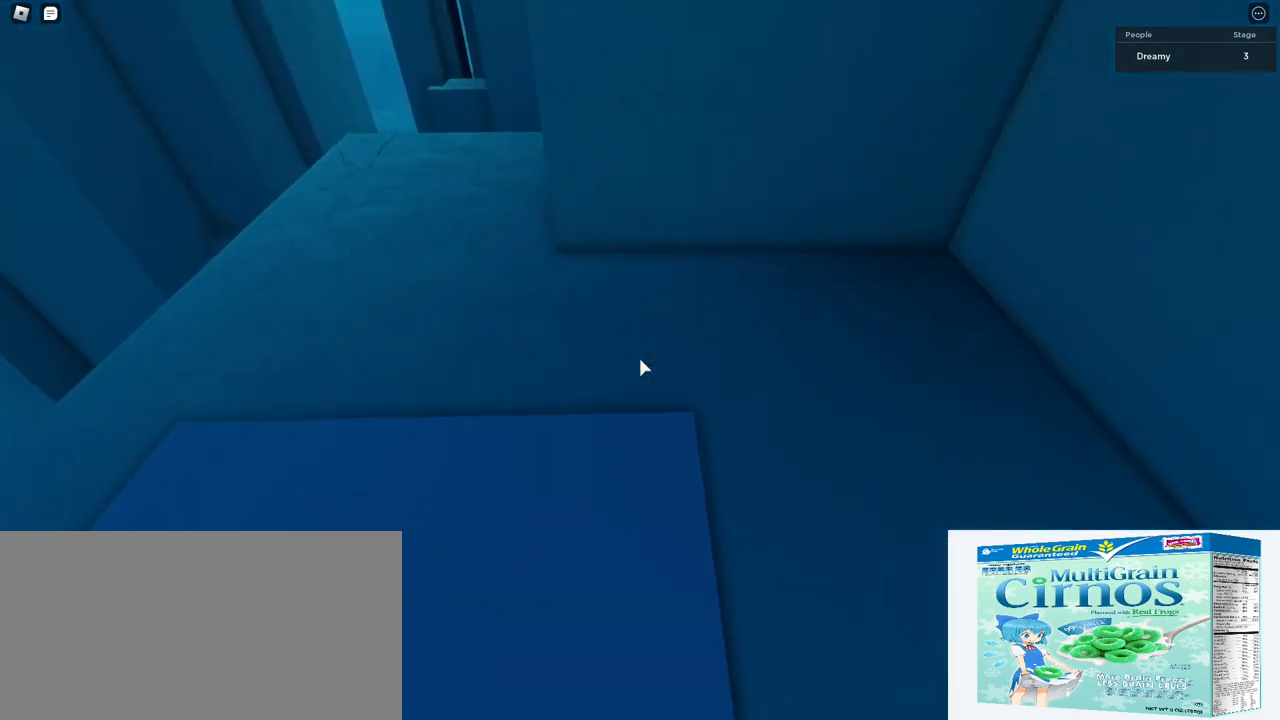
{"keys": ["d"], "mouse": ["right"], "events": [[50, "d", "down"], [300, "space", "down"], [317, "w", "up"], [467, "space", "up"]]}
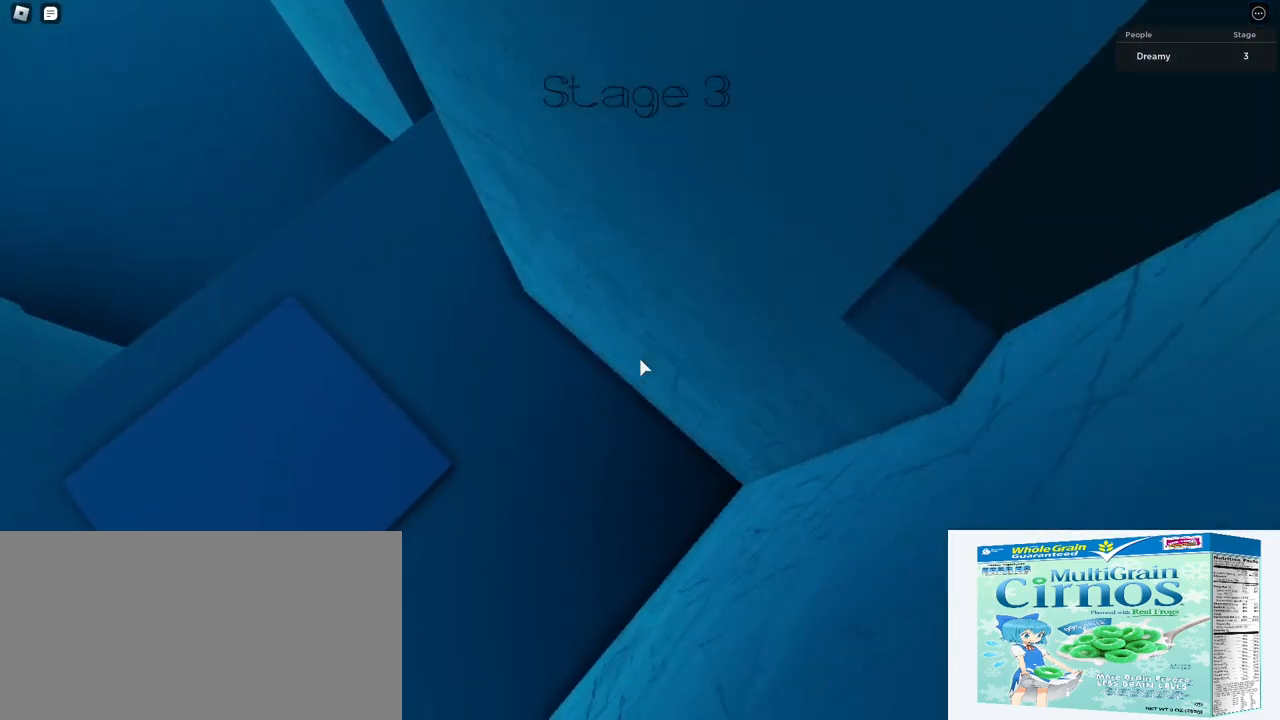
{"keys": ["a", "space"], "mouse": ["right"], "events": [[300, "d", "up"], [317, "a", "down"], [433, "space", "down"]]}
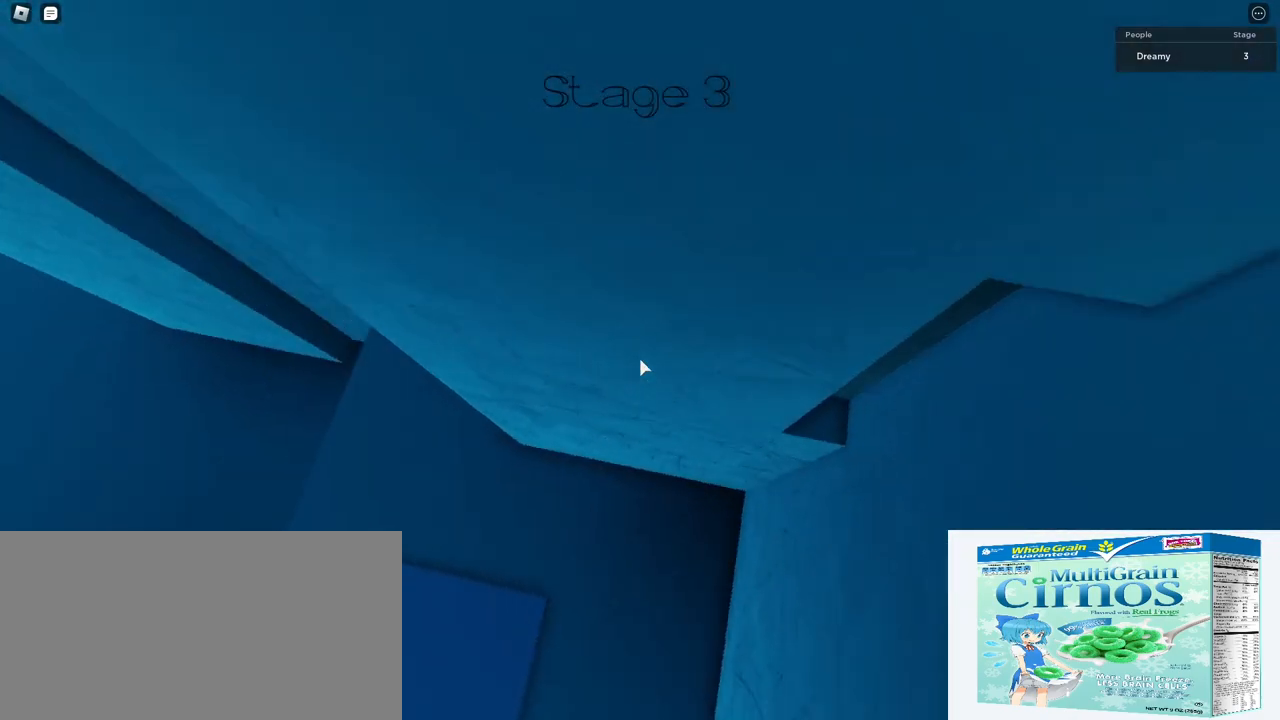
{"keys": ["a", "w"], "mouse": ["right"], "events": [[83, "space", "up"], [233, "mouse_right", "up"], [283, "mouse_right", "down"], [350, "e", "down"], [350, "mouse_left", "down"], [383, "e", "up"], [383, "mouse_left", "up"], [483, "w", "down"]]}
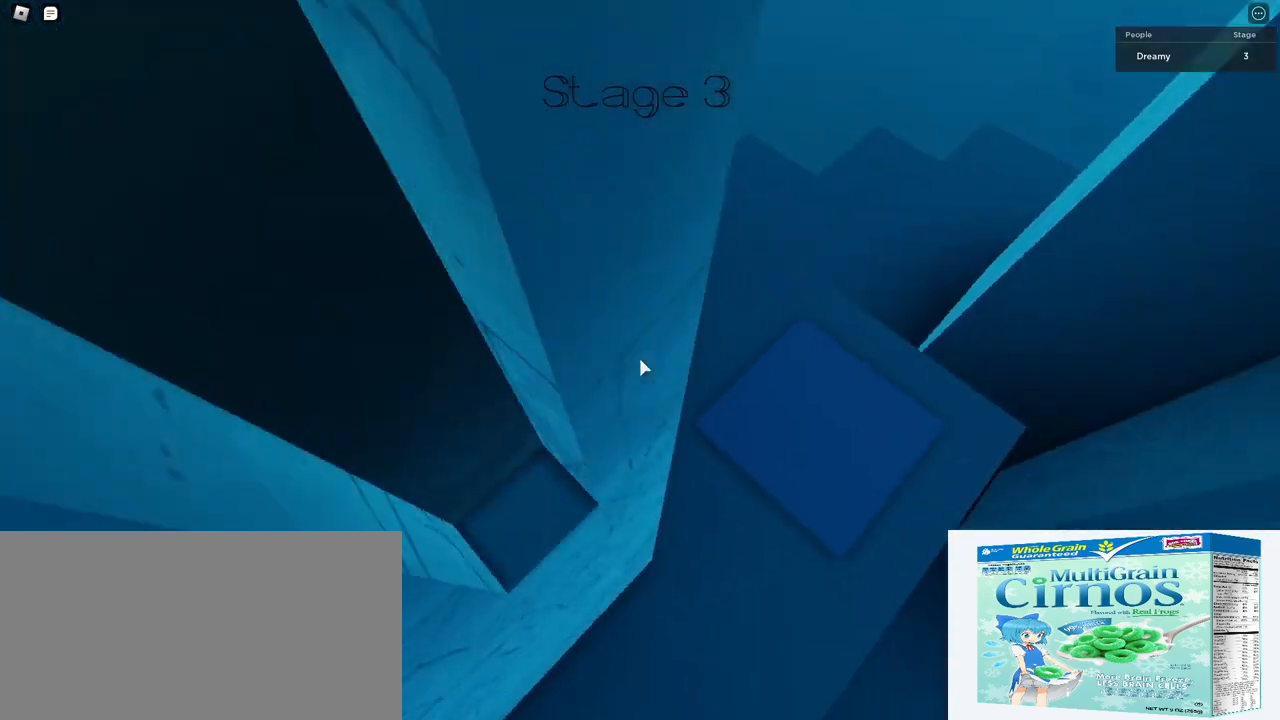
{"keys": ["a"], "mouse": ["right"], "events": [[83, "mouse_left", "down"], [283, "mouse_left", "up"], [333, "w", "up"]]}
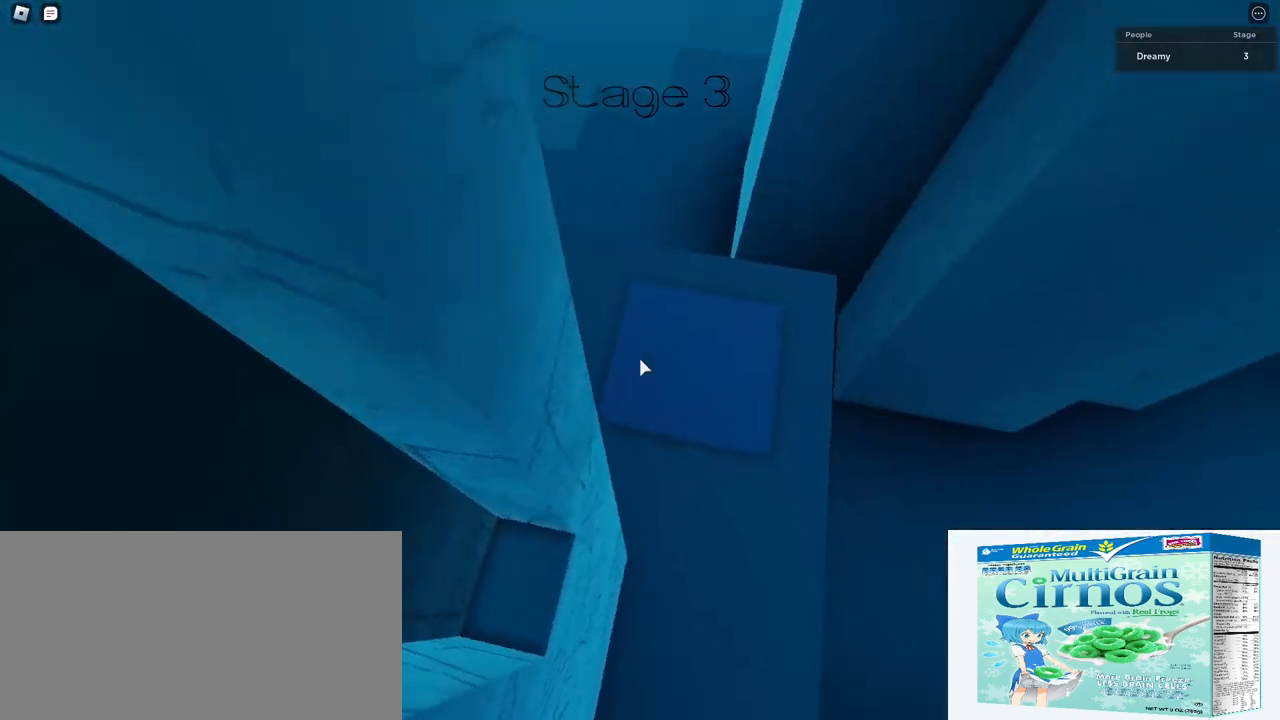
{"keys": [], "mouse": ["wheel", "right"], "events": [[350, "a", "up"], [400, "mouse_wheel", "down"]]}
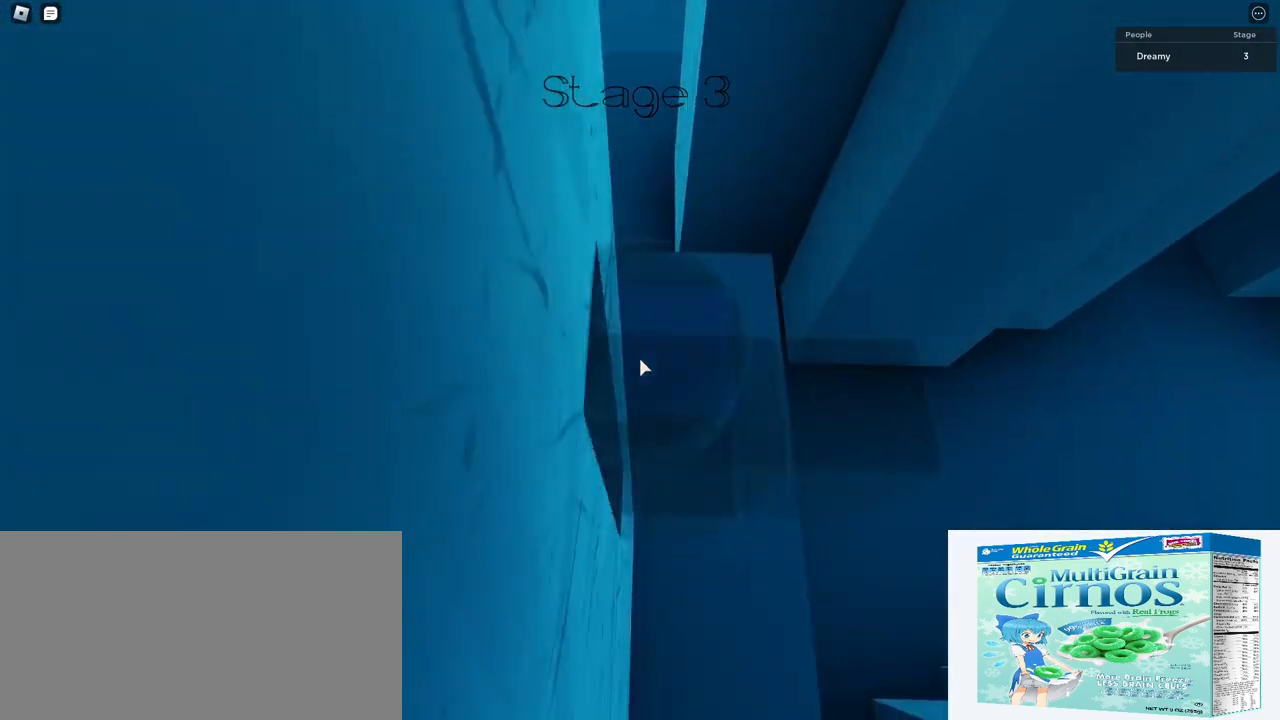
{"keys": ["d", "space", "w"], "mouse": ["right"], "events": [[67, "mouse_wheel", "up"], [233, "shift", "down"], [250, "d", "down"], [250, "s", "down"], [300, "s", "up"], [300, "space", "down"], [367, "w", "down"], [433, "shift", "up"]]}
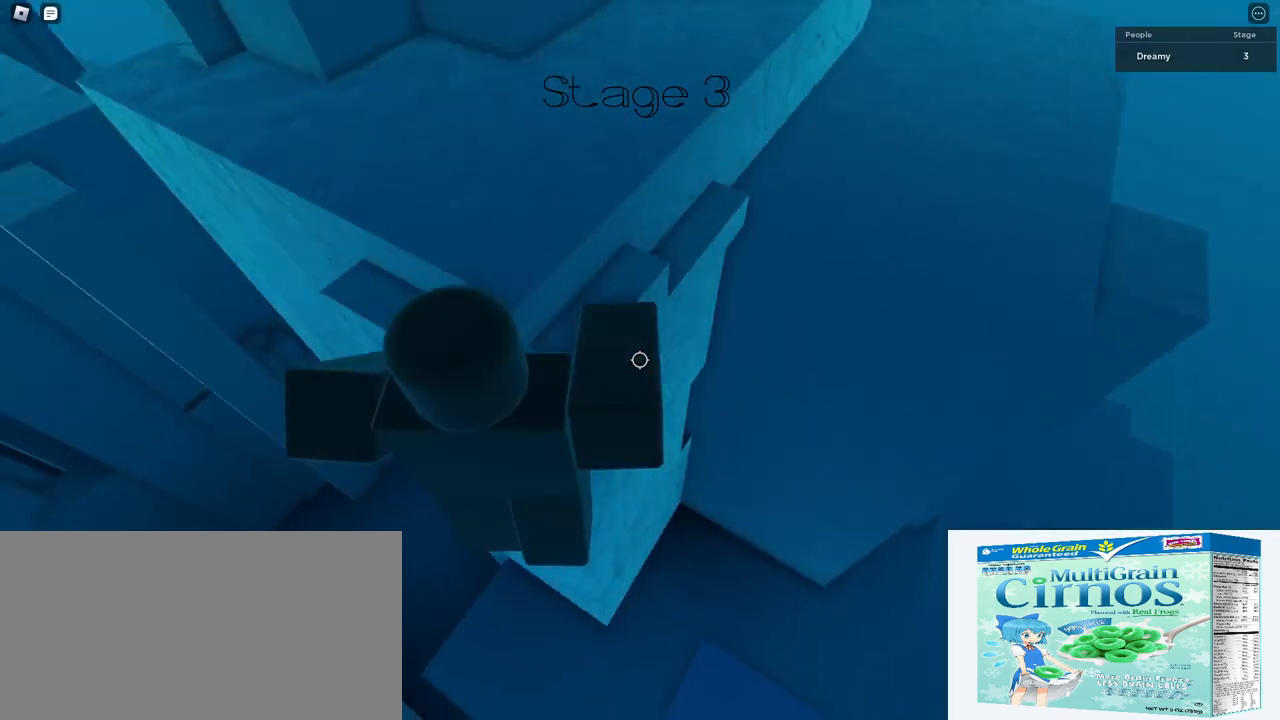
{"keys": [], "mouse": ["wheel", "right"], "events": [[367, "d", "up"], [433, "space", "up"], [467, "w", "up"], [483, "mouse_wheel", "down"]]}
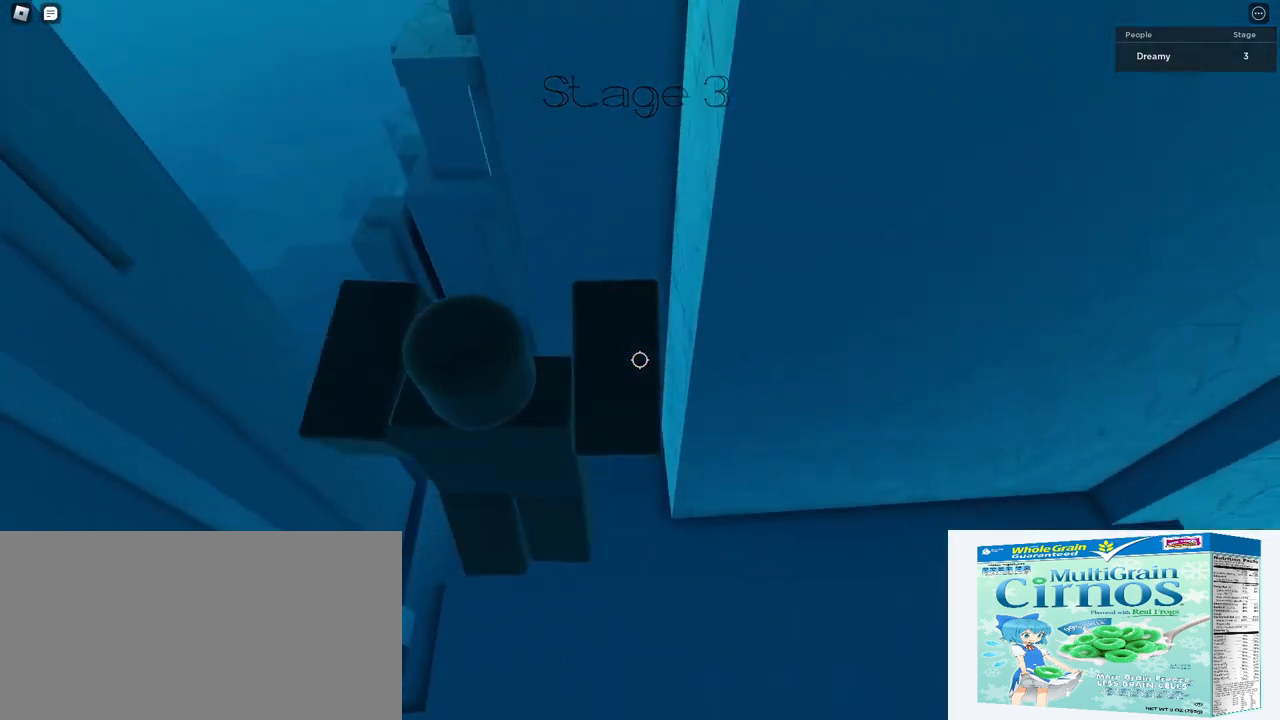
{"keys": ["w"], "mouse": ["right"], "events": [[17, "a", "down"], [50, "w", "down"], [133, "mouse_wheel", "up"], [133, "w", "up"], [217, "w", "down"], [467, "a", "up"]]}
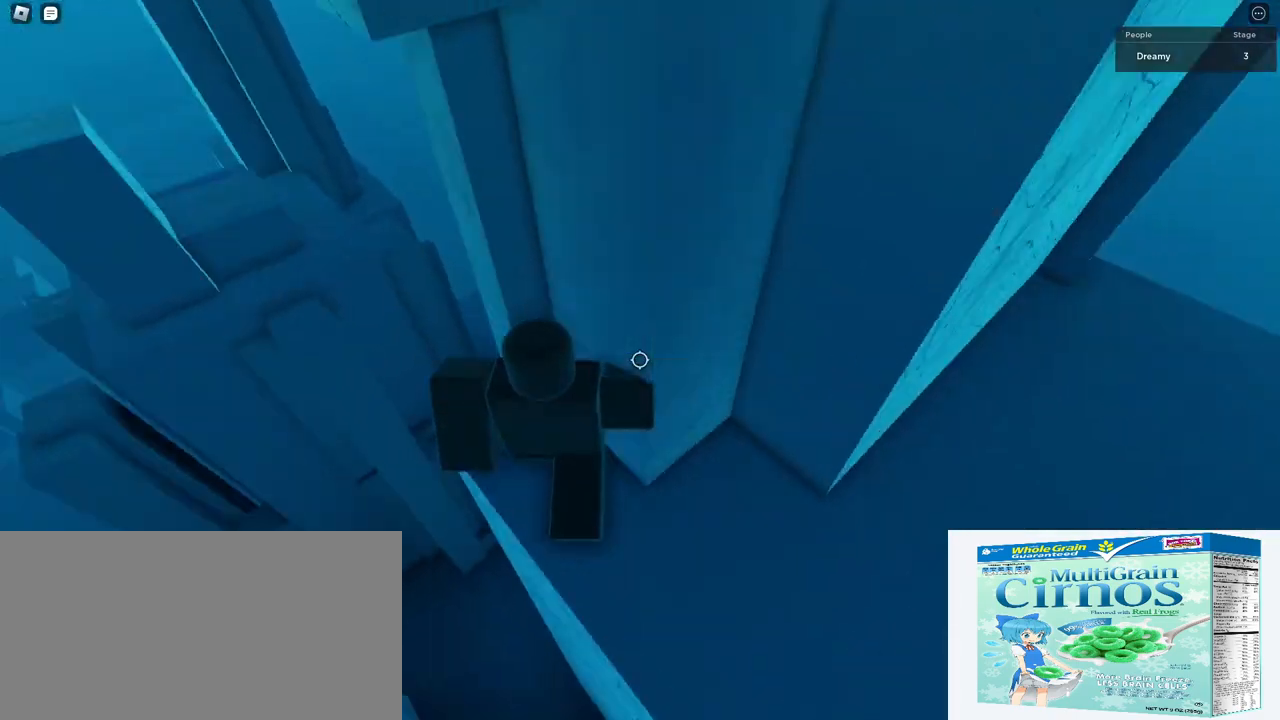
{"keys": ["w"], "mouse": ["right", "mb4"], "events": [[100, "w", "up"], [150, "shift", "down"], [200, "s", "down"], [217, "shift", "up"], [283, "space", "down"], [300, "shift", "down"], [300, "w", "down"], [367, "s", "up"], [367, "space", "up"], [450, "mouse_mb4", "down"], [483, "shift", "up"]]}
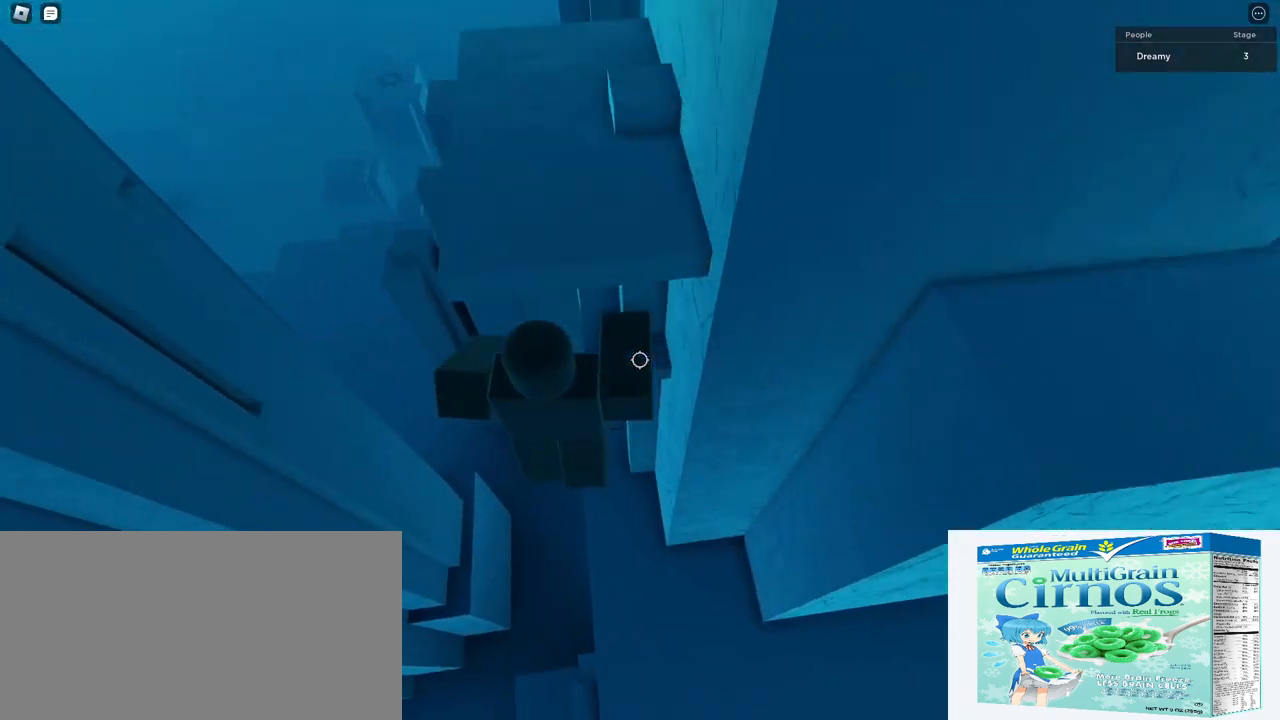
{"keys": [], "mouse": ["right"], "events": [[33, "mouse_mb4", "up"], [117, "d", "down"], [250, "w", "up"], [383, "d", "up"]]}
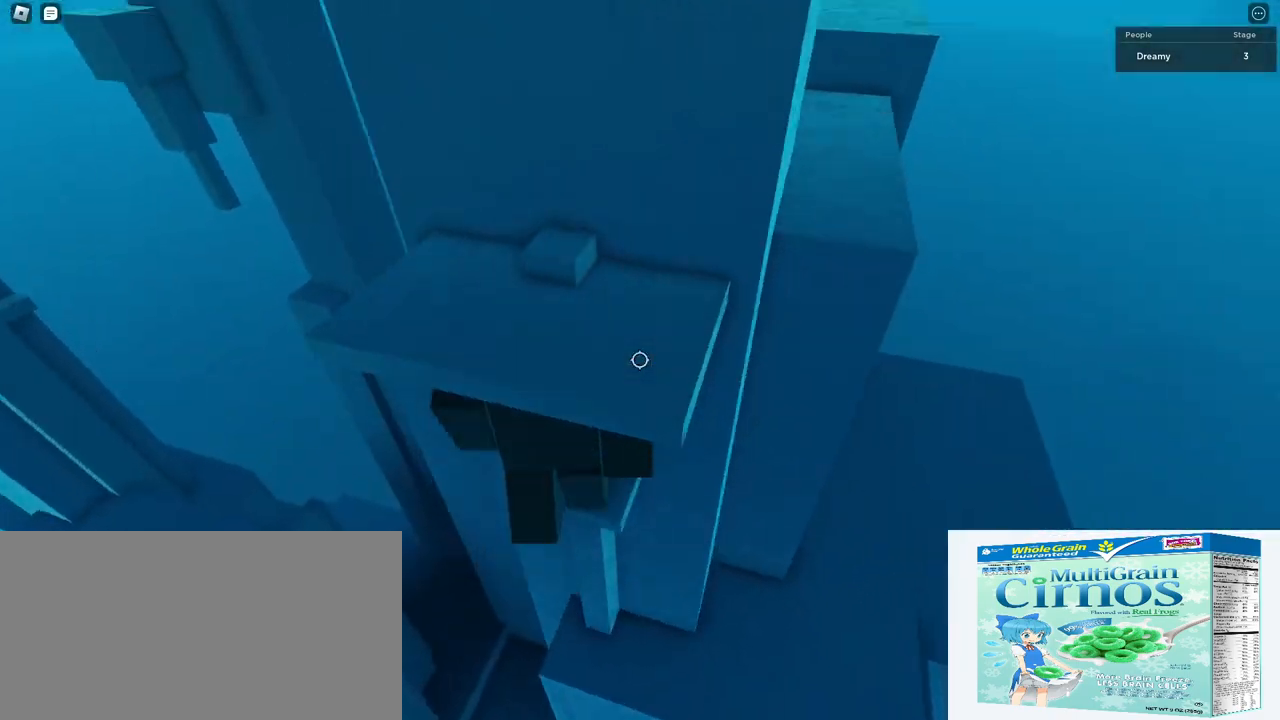
{"keys": ["w"], "mouse": ["right"], "events": [[67, "d", "down"], [117, "d", "up"], [267, "d", "down"], [267, "w", "down"], [367, "d", "up"]]}
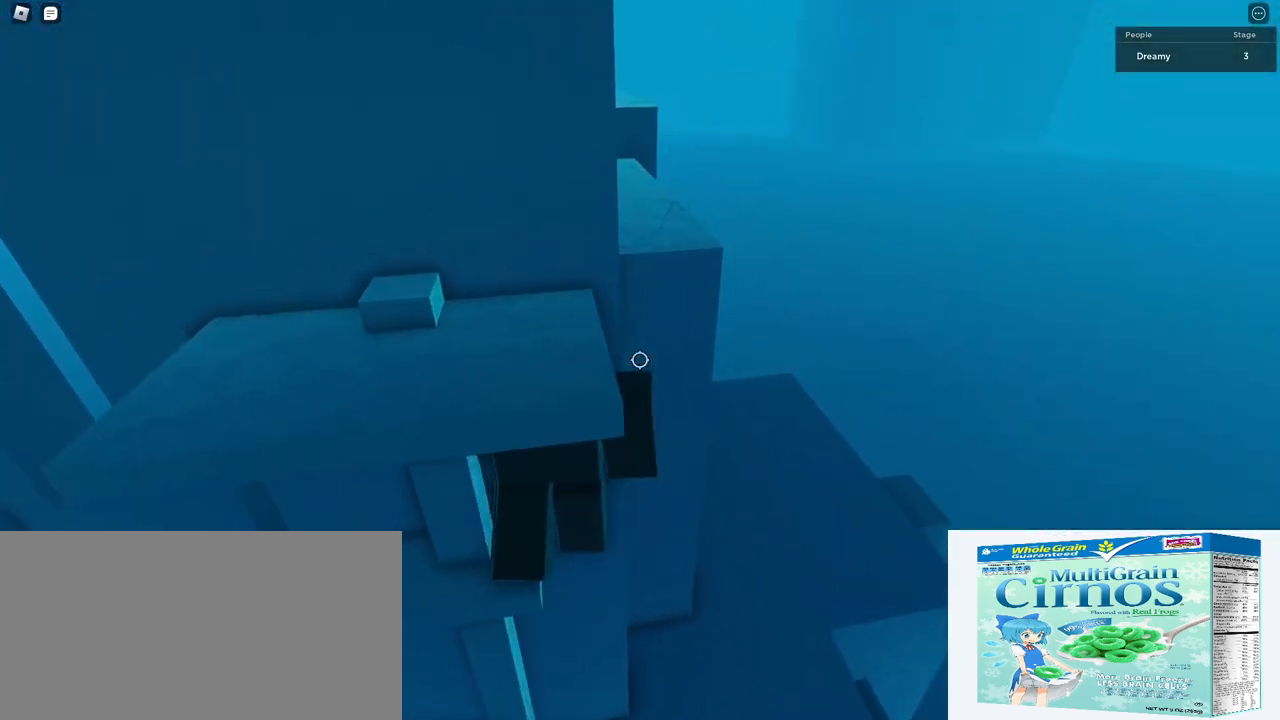
{"keys": ["shift"], "mouse": ["right"], "events": [[83, "w", "up"], [200, "a", "down"], [283, "a", "up"], [483, "shift", "down"]]}
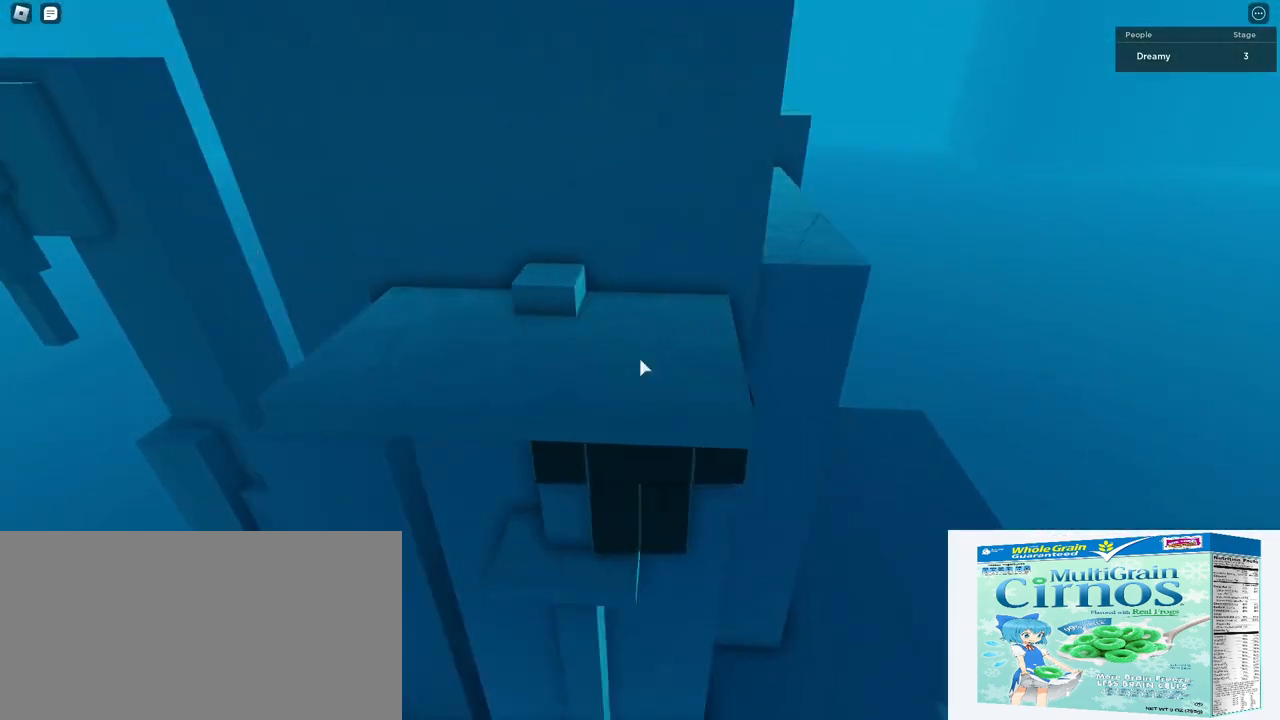
{"keys": ["s", "shift", "space"], "mouse": ["right"], "events": [[33, "shift", "up"], [283, "s", "down"], [433, "space", "down"], [500, "shift", "down"]]}
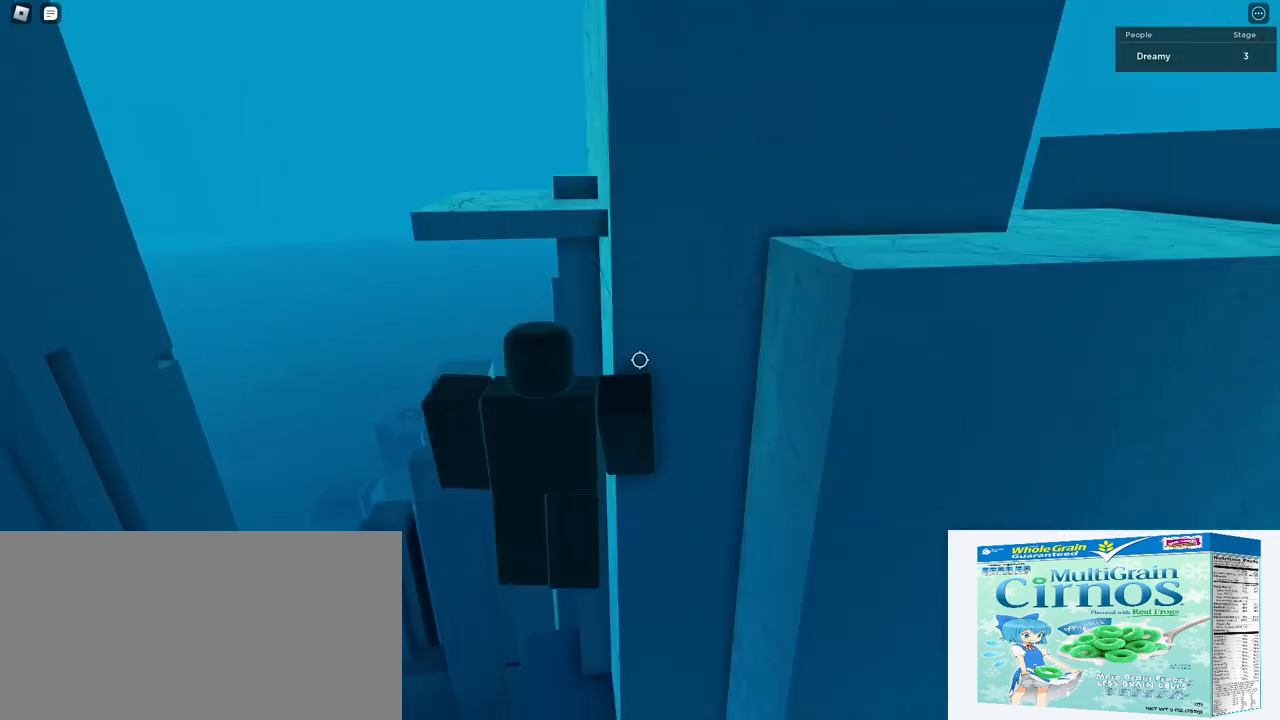
{"keys": [], "mouse": ["right"], "events": [[17, "w", "down"], [50, "s", "up"], [67, "space", "up"], [217, "shift", "up"], [467, "w", "up"]]}
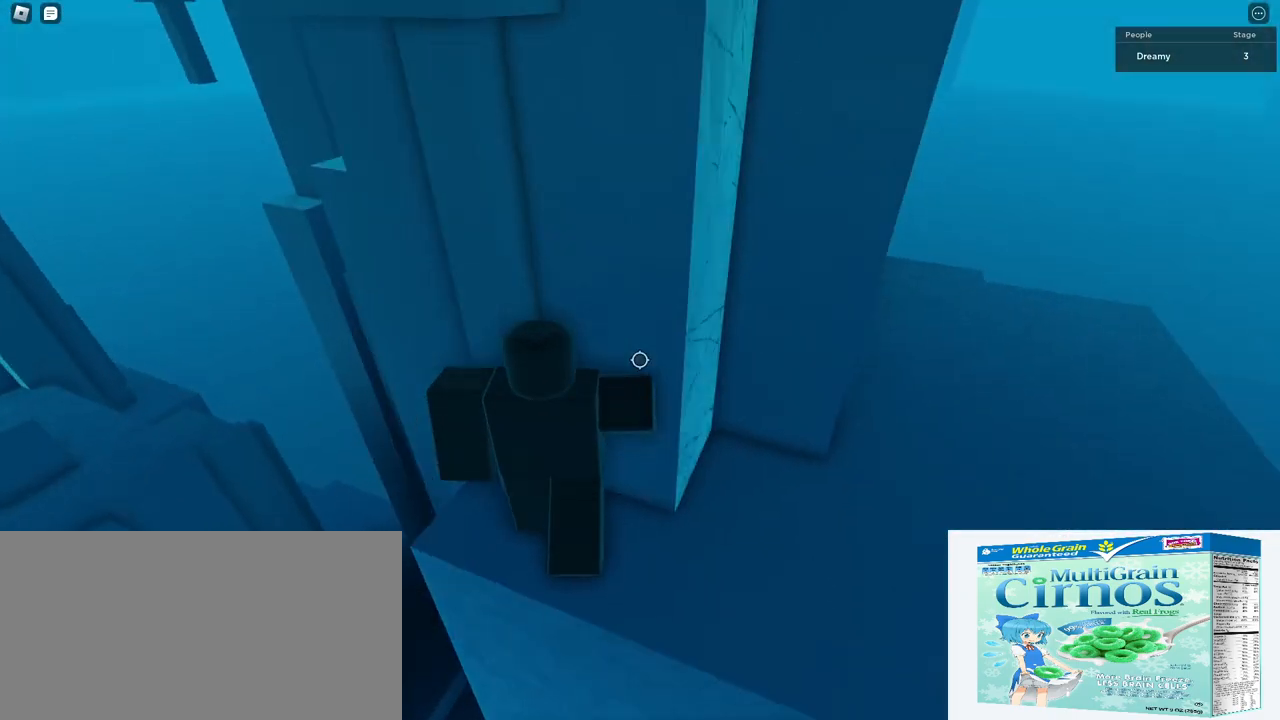
{"keys": ["shift", "w"], "mouse": ["right"], "events": [[67, "w", "down"], [150, "w", "up"], [217, "shift", "down"], [267, "shift", "up"], [283, "s", "down"], [350, "space", "down"], [367, "shift", "down"], [367, "w", "down"], [433, "s", "up"], [433, "space", "up"]]}
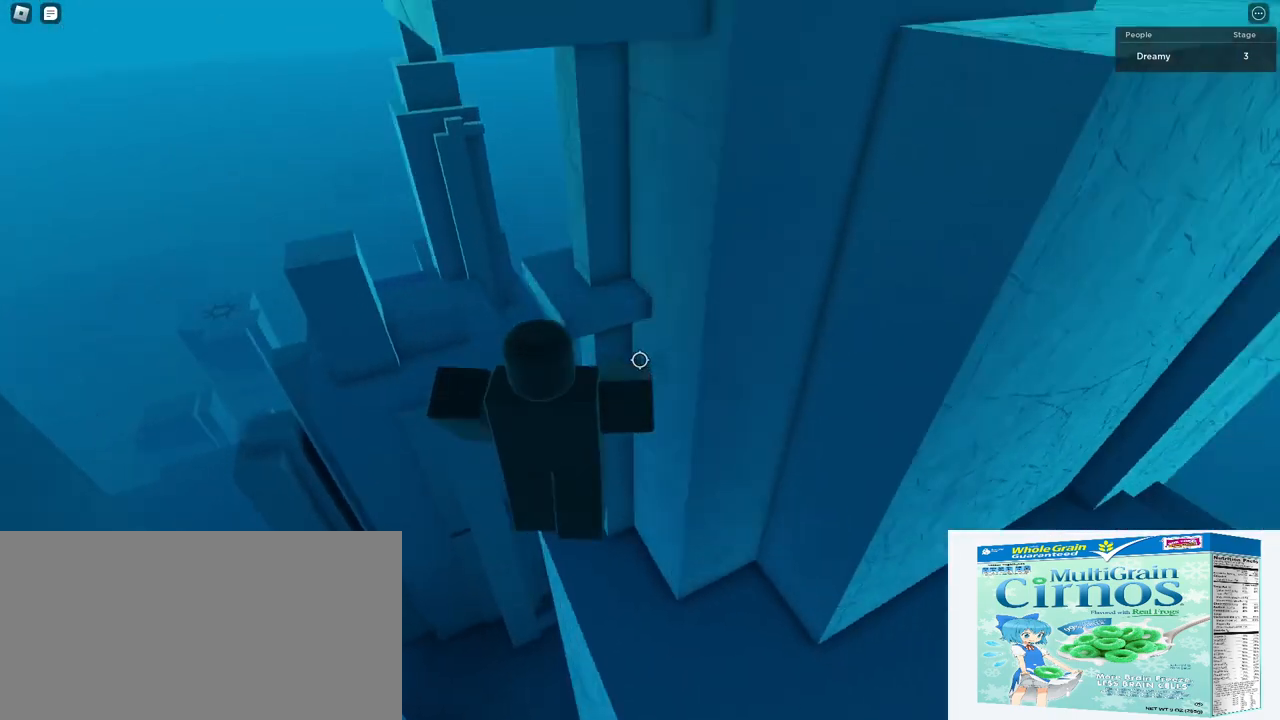
{"keys": ["w"], "mouse": ["right"], "events": [[33, "shift", "up"], [167, "d", "down"], [300, "d", "up"], [433, "d", "down"], [500, "d", "up"]]}
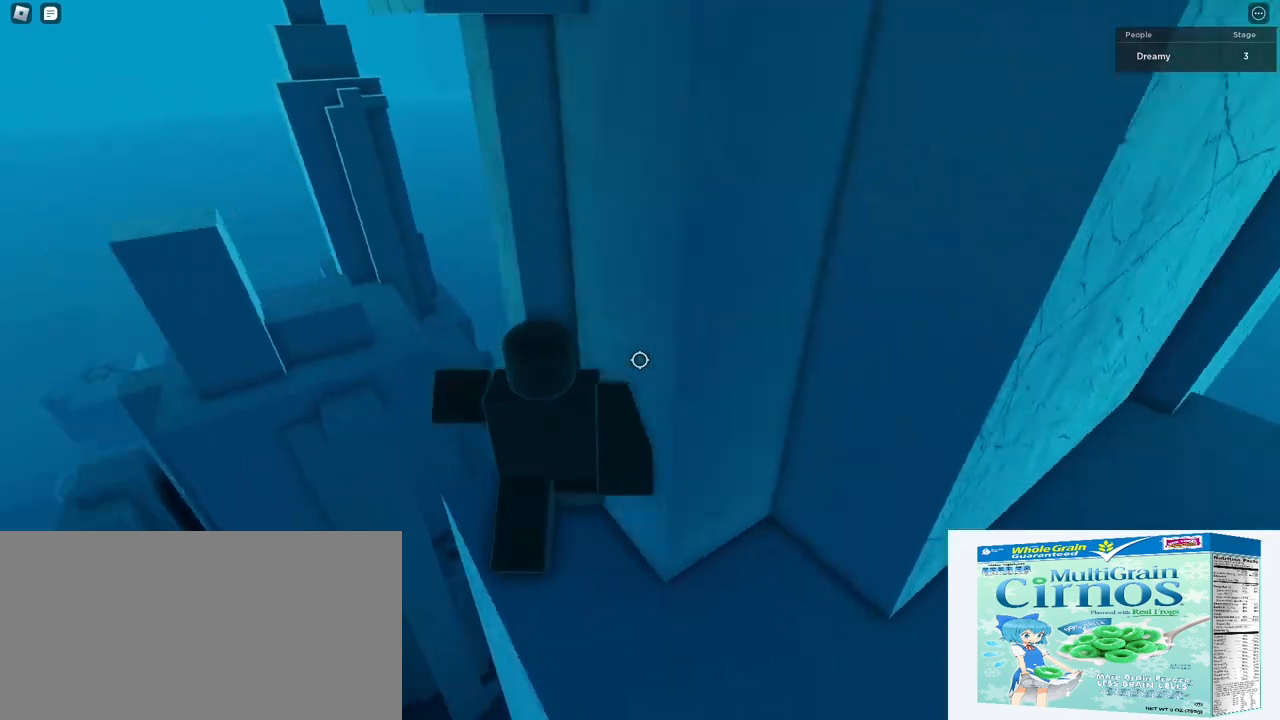
{"keys": ["w"], "mouse": ["right"], "events": [[33, "w", "up"], [183, "shift", "down"], [233, "s", "down"], [233, "shift", "up"], [300, "space", "down"], [350, "shift", "down"], [350, "w", "down"], [383, "s", "up"], [383, "space", "up"], [500, "shift", "up"]]}
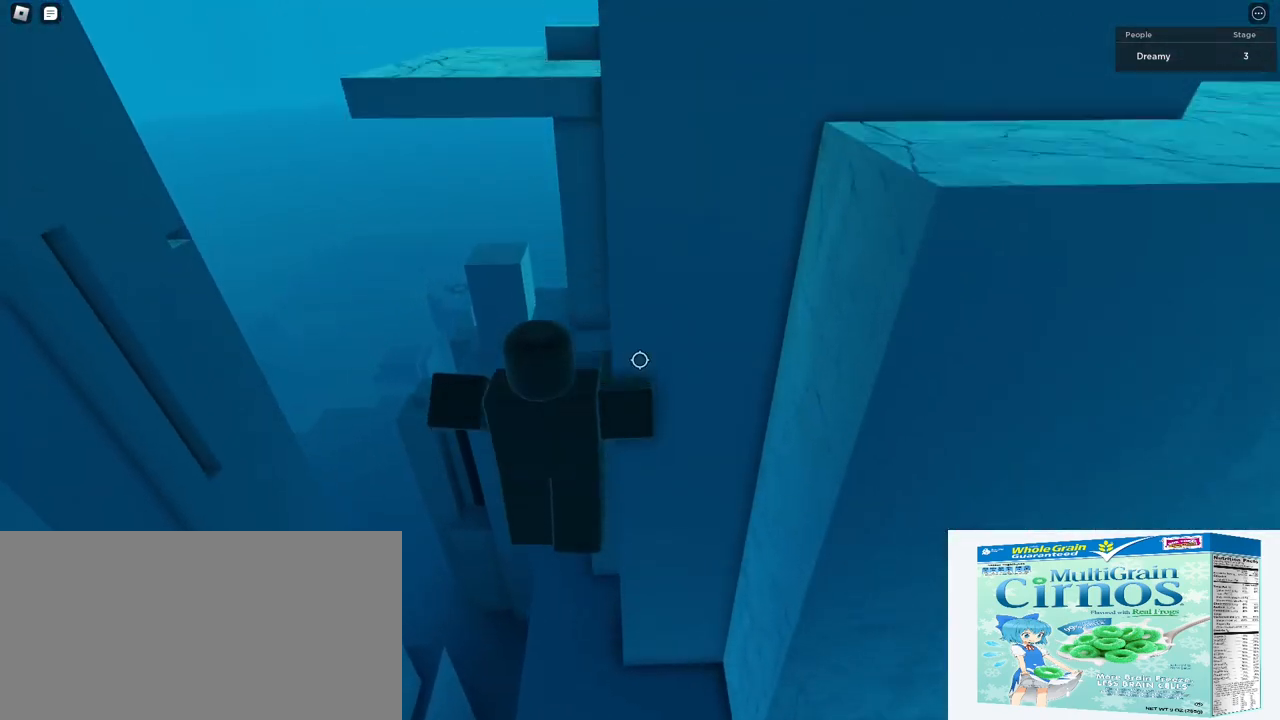
{"keys": [], "mouse": ["right"], "events": [[283, "w", "up"]]}
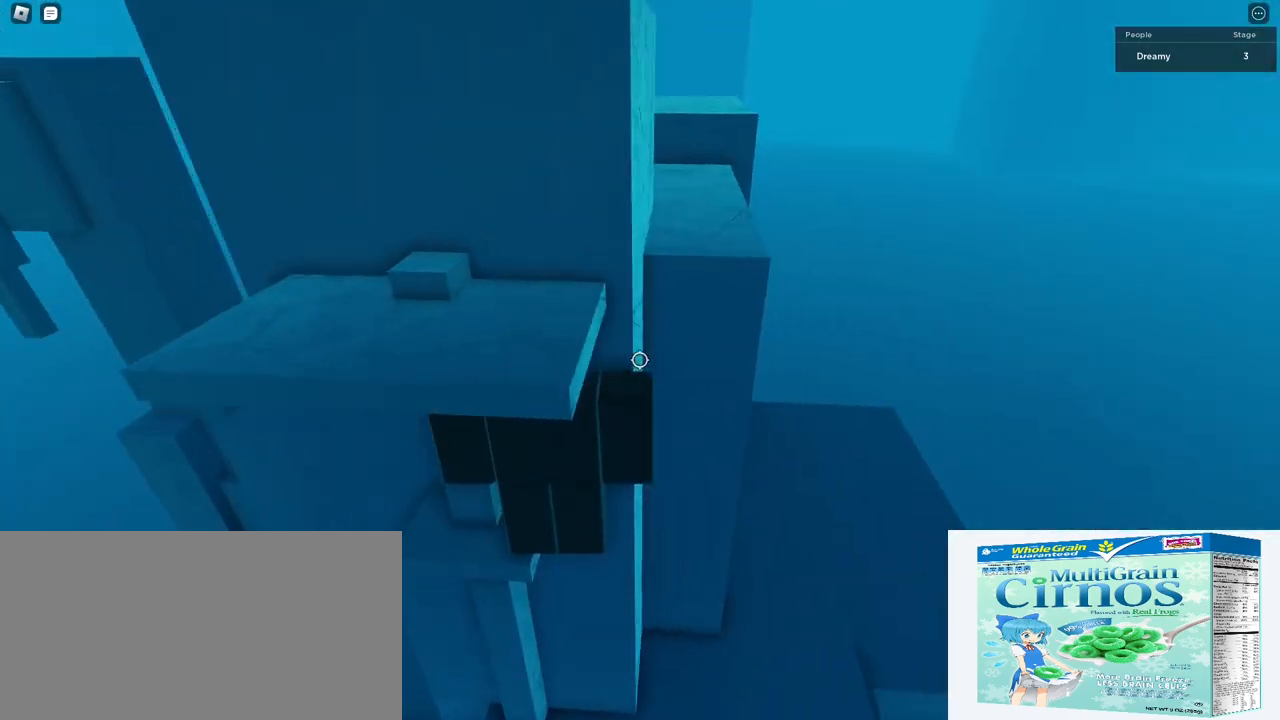
{"keys": [], "mouse": ["right"], "events": [[83, "w", "down"], [183, "w", "up"], [350, "shift", "down"], [417, "shift", "up"]]}
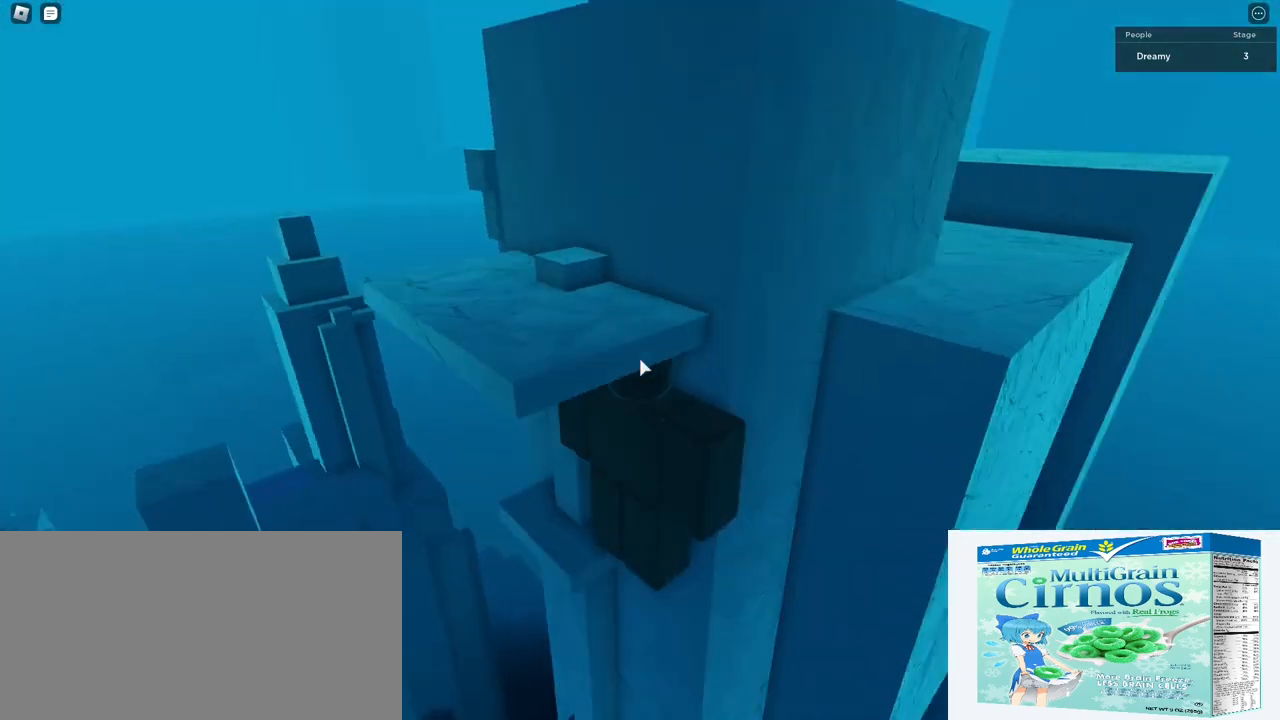
{"keys": ["shift", "w"], "mouse": ["right"], "events": [[150, "s", "down"], [267, "space", "down"], [333, "shift", "down"], [350, "w", "down"], [400, "s", "up"], [400, "space", "up"]]}
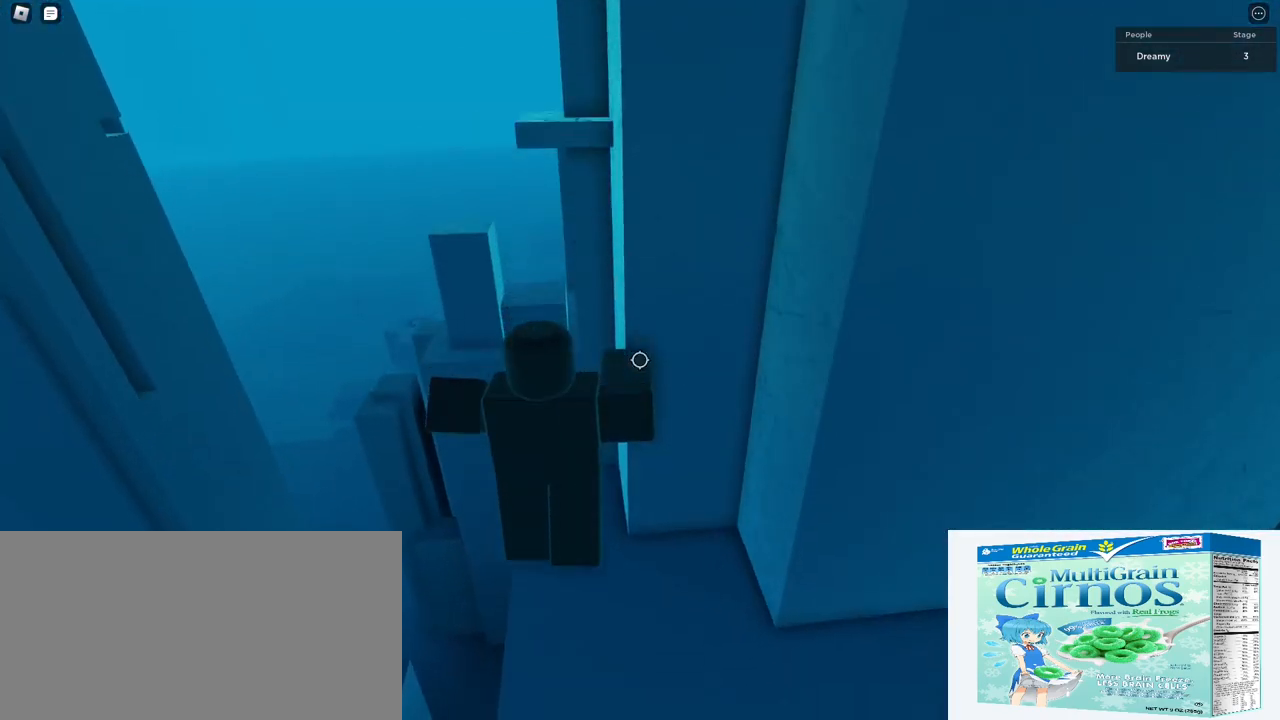
{"keys": [], "mouse": ["right"], "events": [[33, "shift", "up"], [300, "w", "up"], [367, "w", "down"], [483, "w", "up"]]}
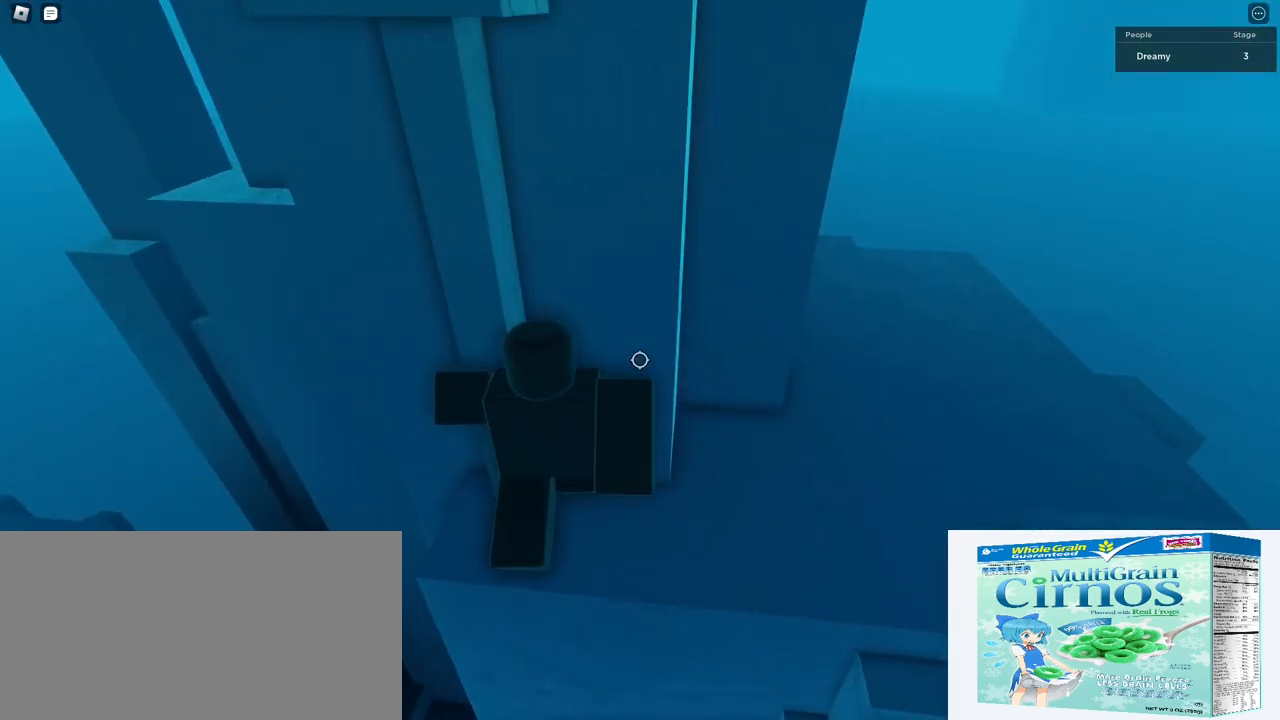
{"keys": ["w"], "mouse": ["right"], "events": [[50, "shift", "down"], [133, "s", "down"], [133, "shift", "up"], [200, "space", "down"], [233, "shift", "down"], [250, "w", "down"], [267, "s", "up"], [283, "space", "up"], [367, "shift", "up"]]}
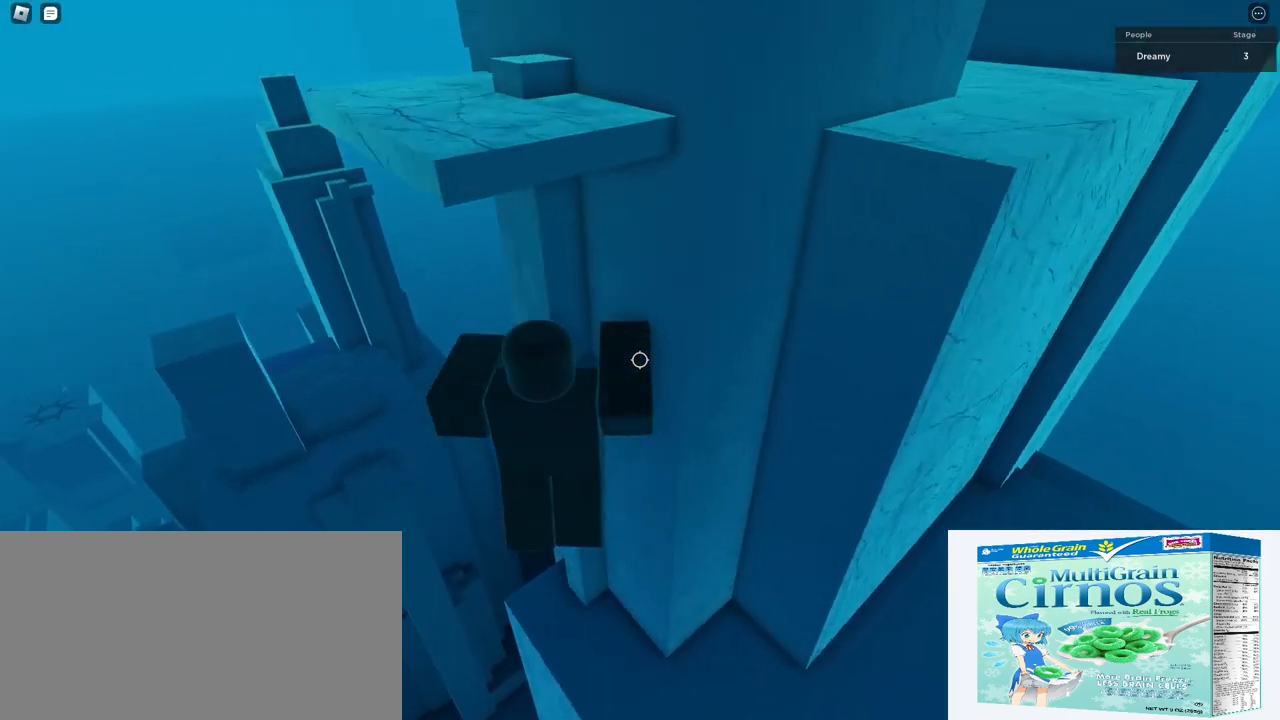
{"keys": [], "mouse": ["right"], "events": [[17, "d", "down"], [250, "d", "up"], [350, "w", "up"], [367, "d", "down"], [450, "d", "up"]]}